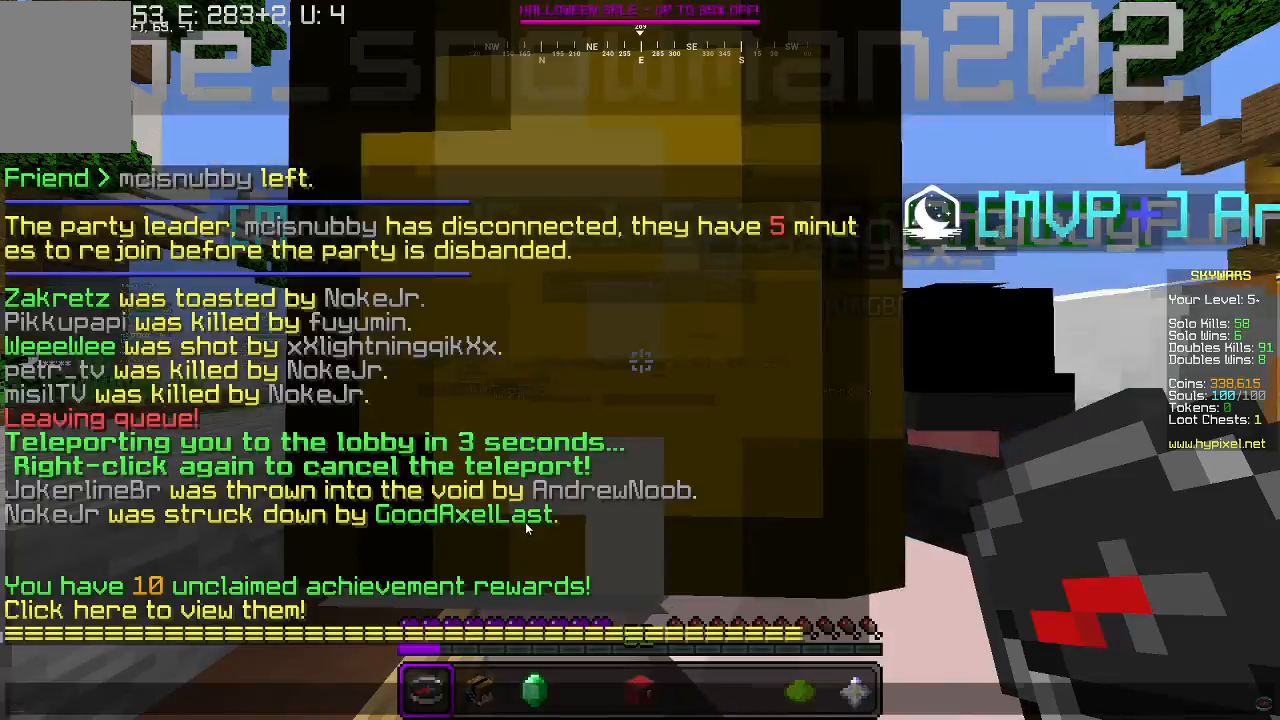
Gameplay with keyboard and mouse; each line is a JSON object with the keys and mouse buttons held at the frame after it. "events" lists presses ("down") and releases ("up") of "a", "d", "s", "w", "mouse_left" and "mouse_right" between this image and that frame as [ms after this image, input, new state], when the widget could be followed in between. "mouse_left", "mouse_right" = the "left", "right" buttons of the "mouse" list. No other keys are recorded. Fast repeated clicks can show as one long hold. Mouse movement is not recorded.
{"keys": ["w"], "mouse": [], "events": [[233, "w", "down"]]}
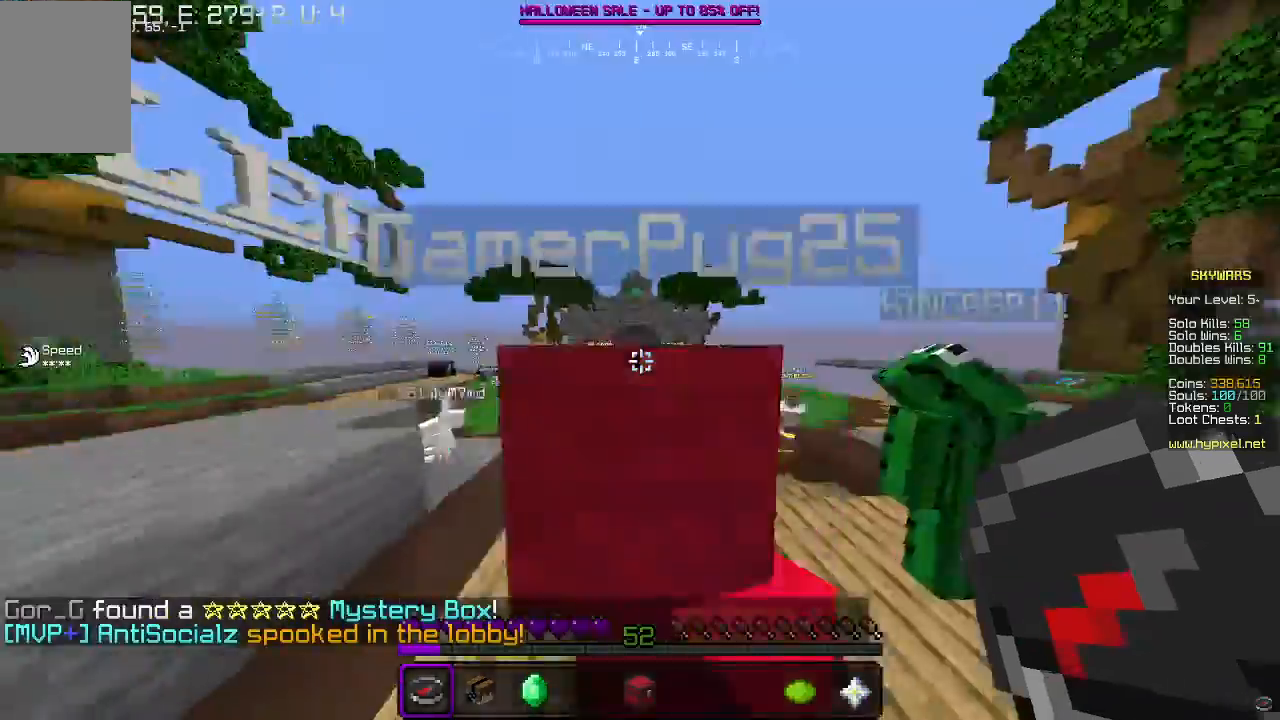
{"keys": ["w"], "mouse": [], "events": []}
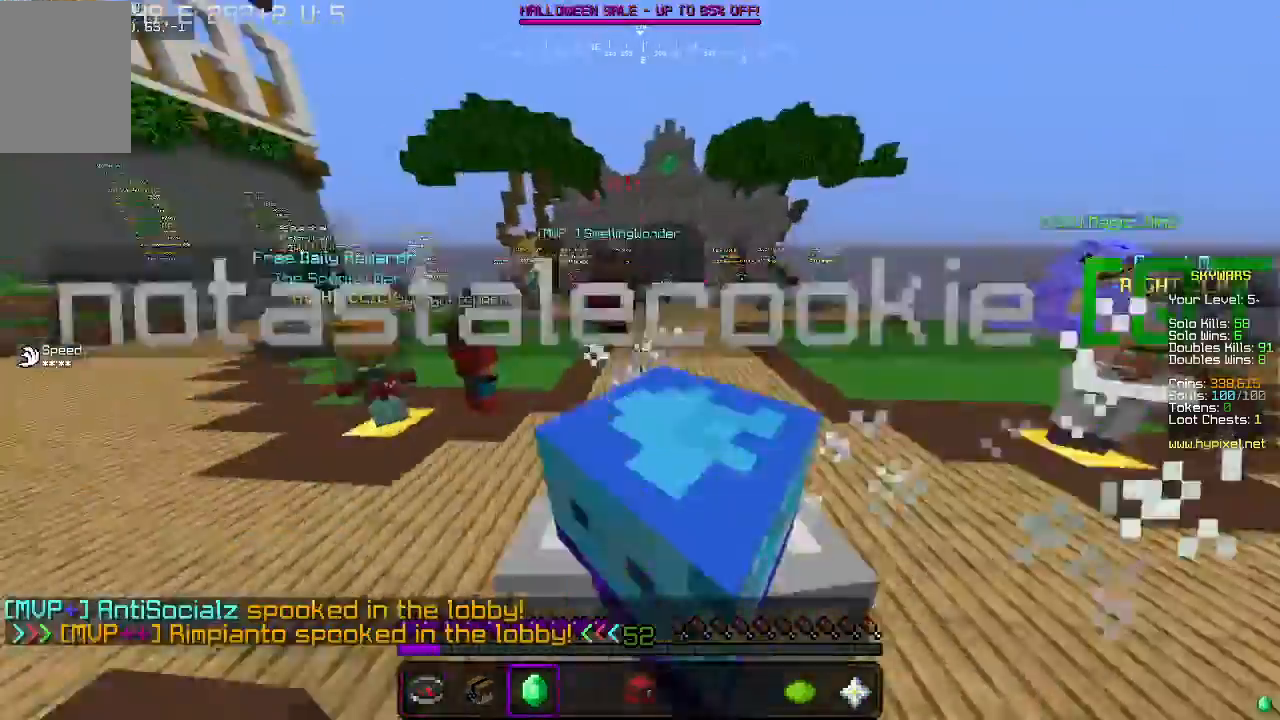
{"keys": ["w"], "mouse": [], "events": []}
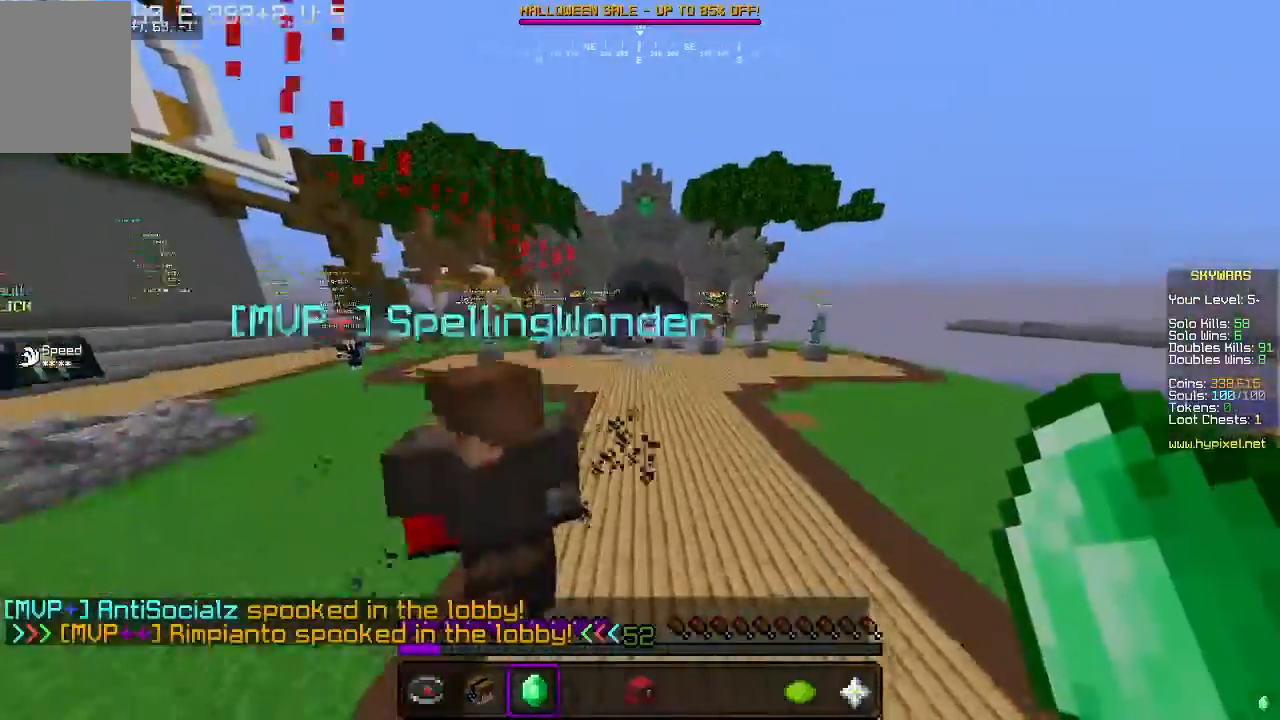
{"keys": ["a", "w"], "mouse": [], "events": [[500, "a", "down"]]}
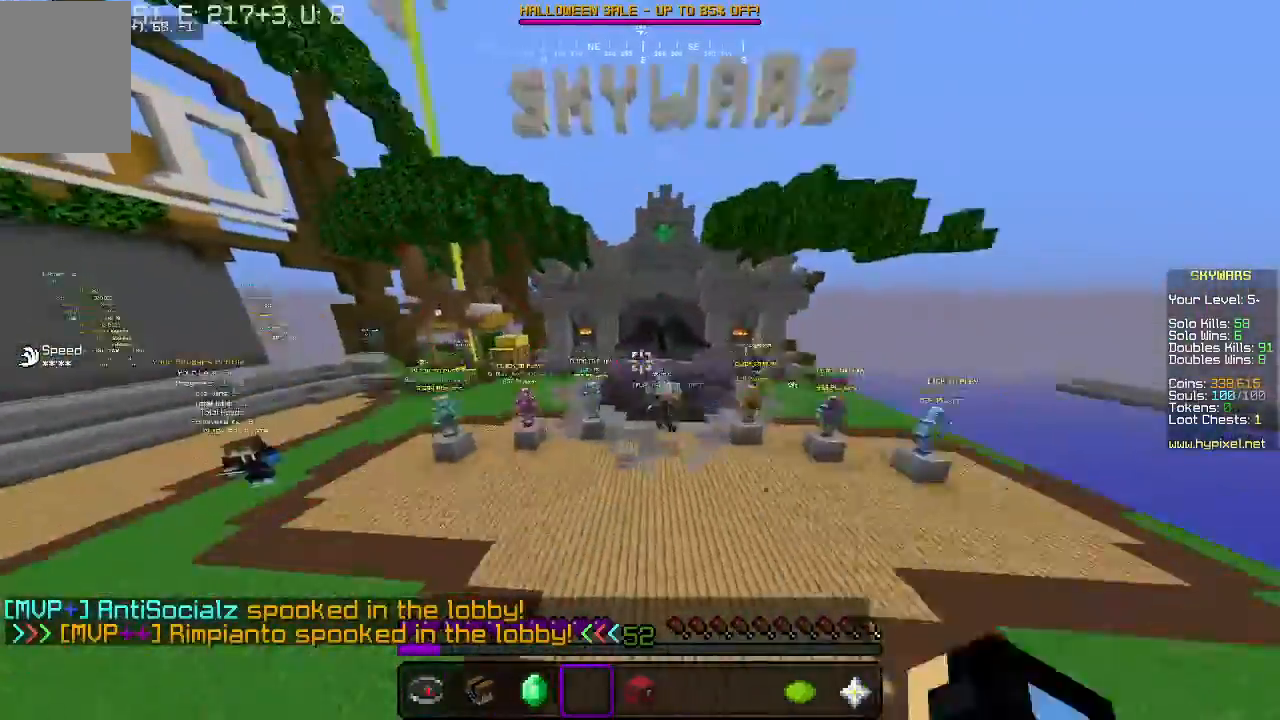
{"keys": ["a", "w"], "mouse": [], "events": []}
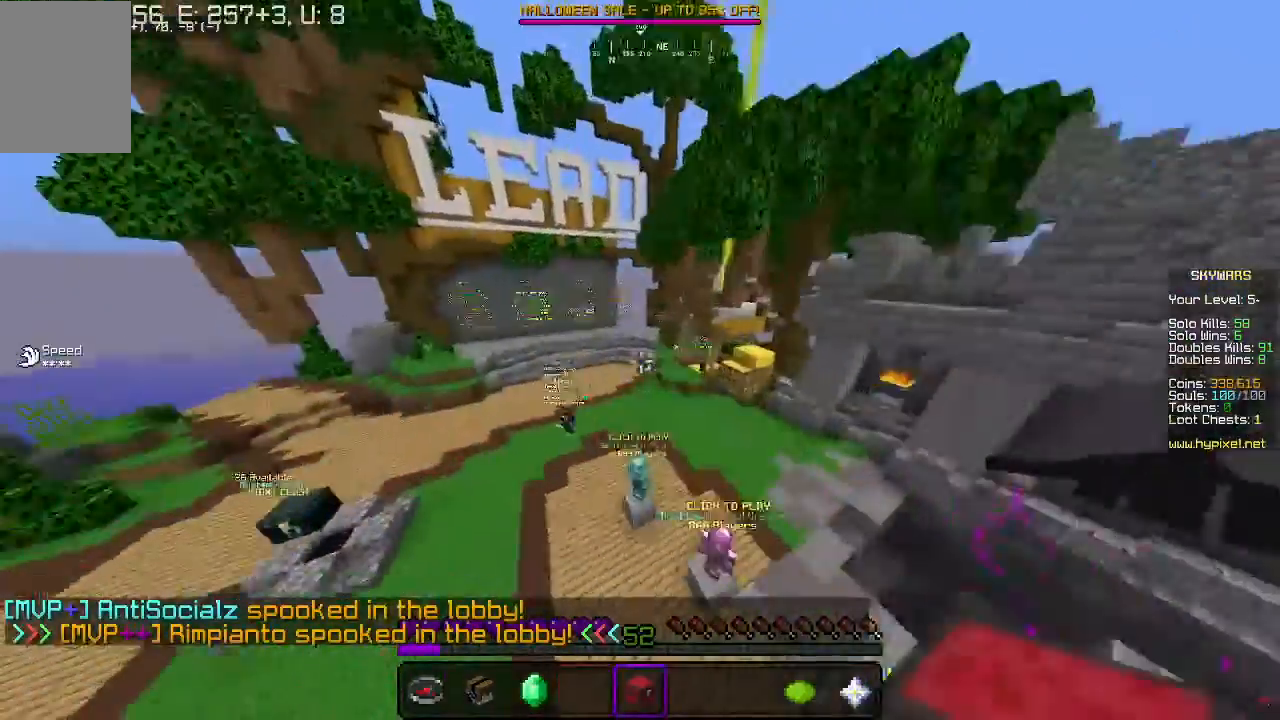
{"keys": [], "mouse": [], "events": [[133, "w", "up"], [233, "s", "down"], [333, "a", "up"], [500, "s", "up"]]}
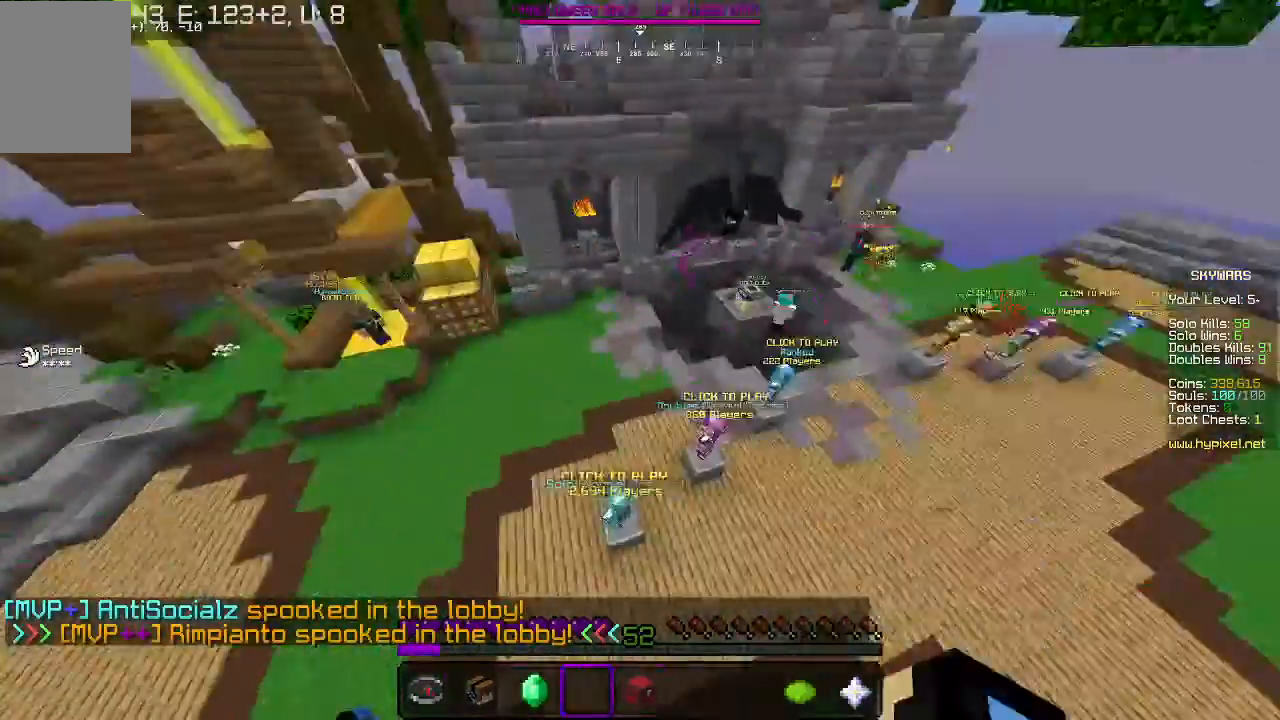
{"keys": [], "mouse": [], "events": [[33, "d", "down"], [100, "w", "down"], [267, "d", "up"], [433, "w", "up"]]}
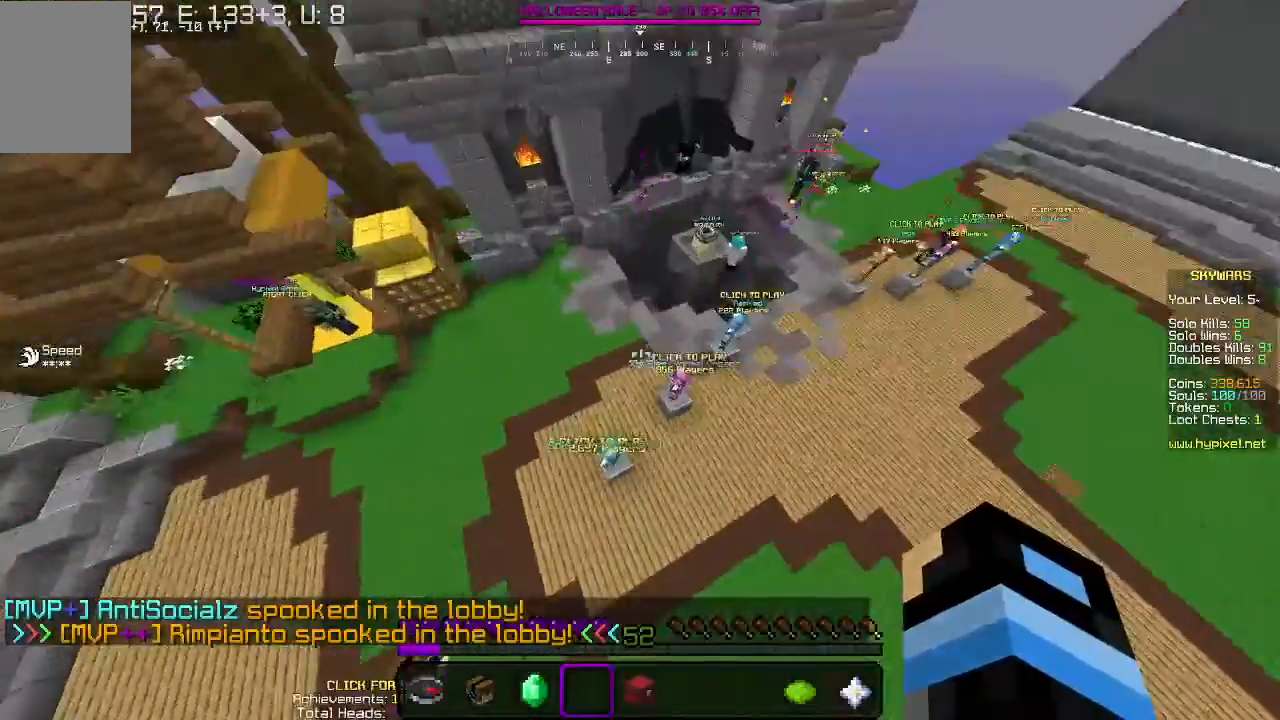
{"keys": ["a", "s"], "mouse": [], "events": [[200, "s", "down"], [400, "a", "down"]]}
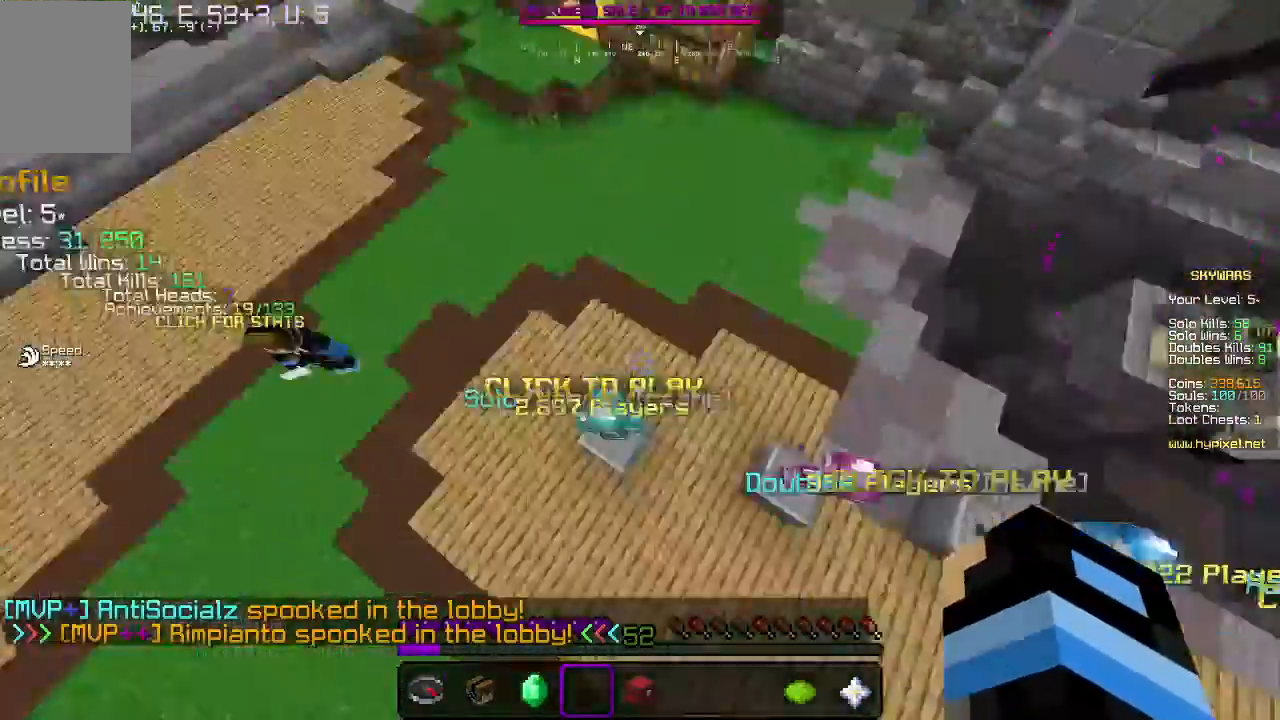
{"keys": [], "mouse": []}
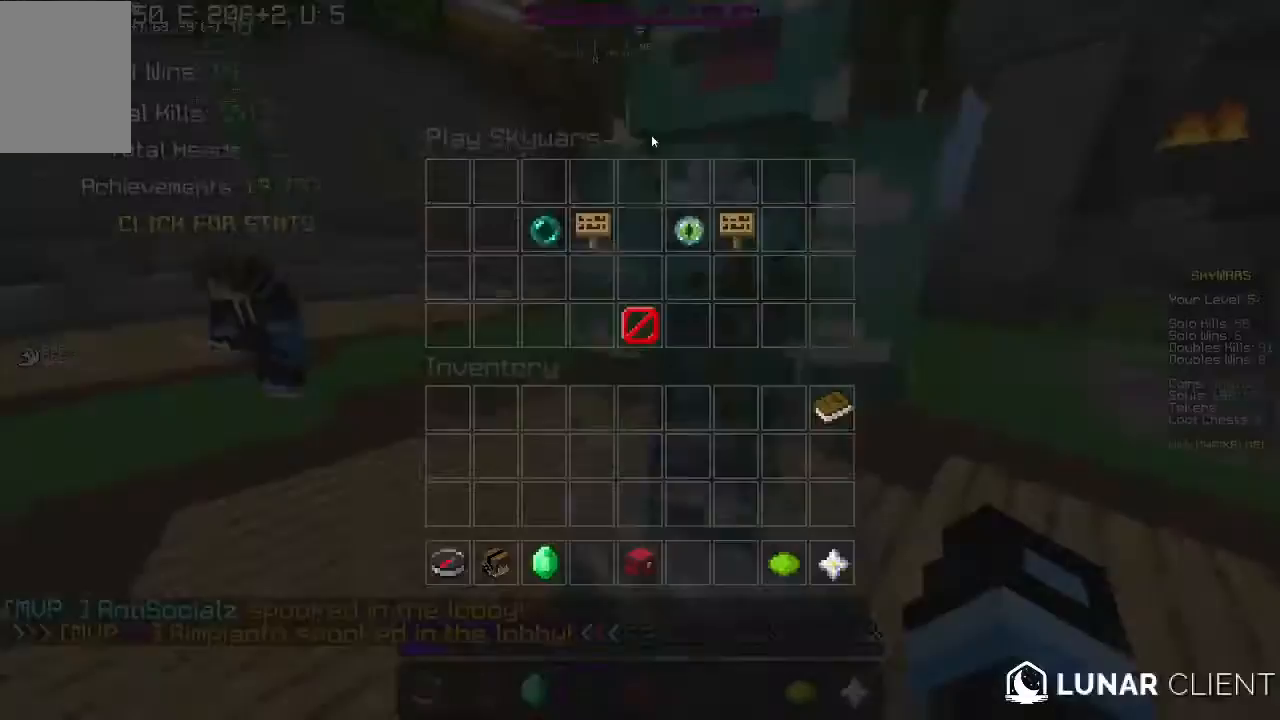
{"keys": [], "mouse": [], "events": []}
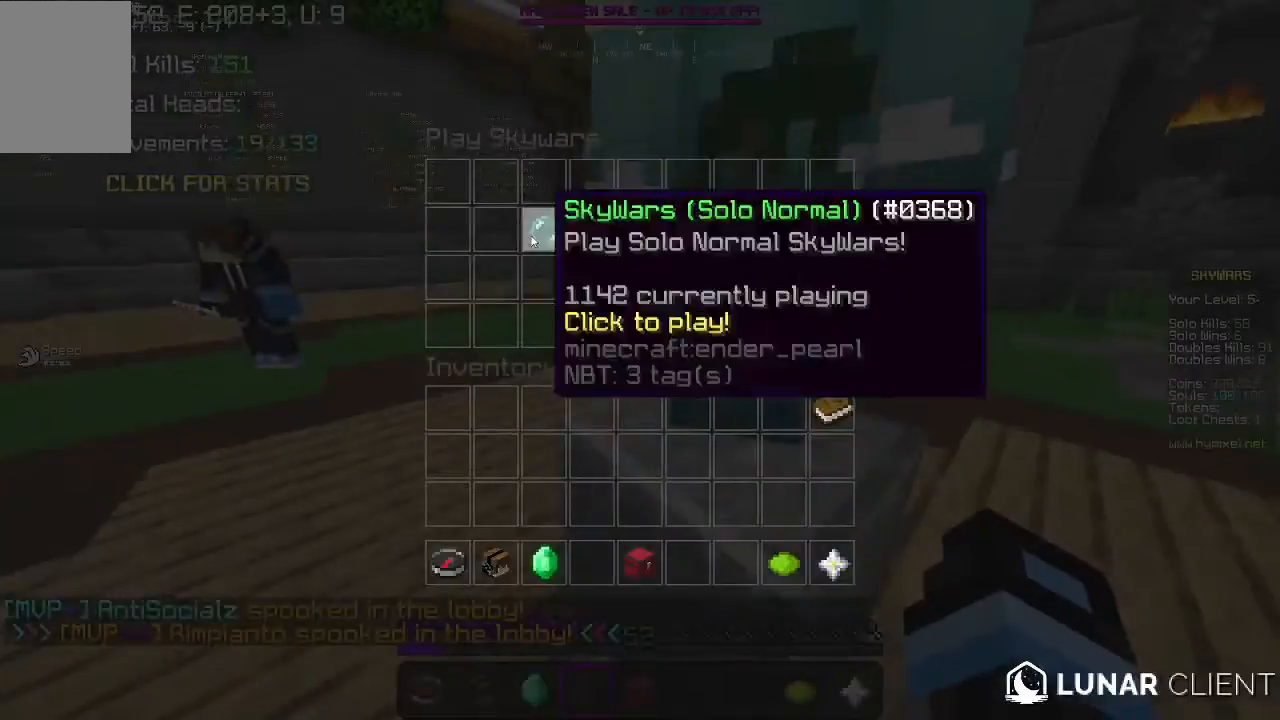
{"keys": [], "mouse": [], "events": []}
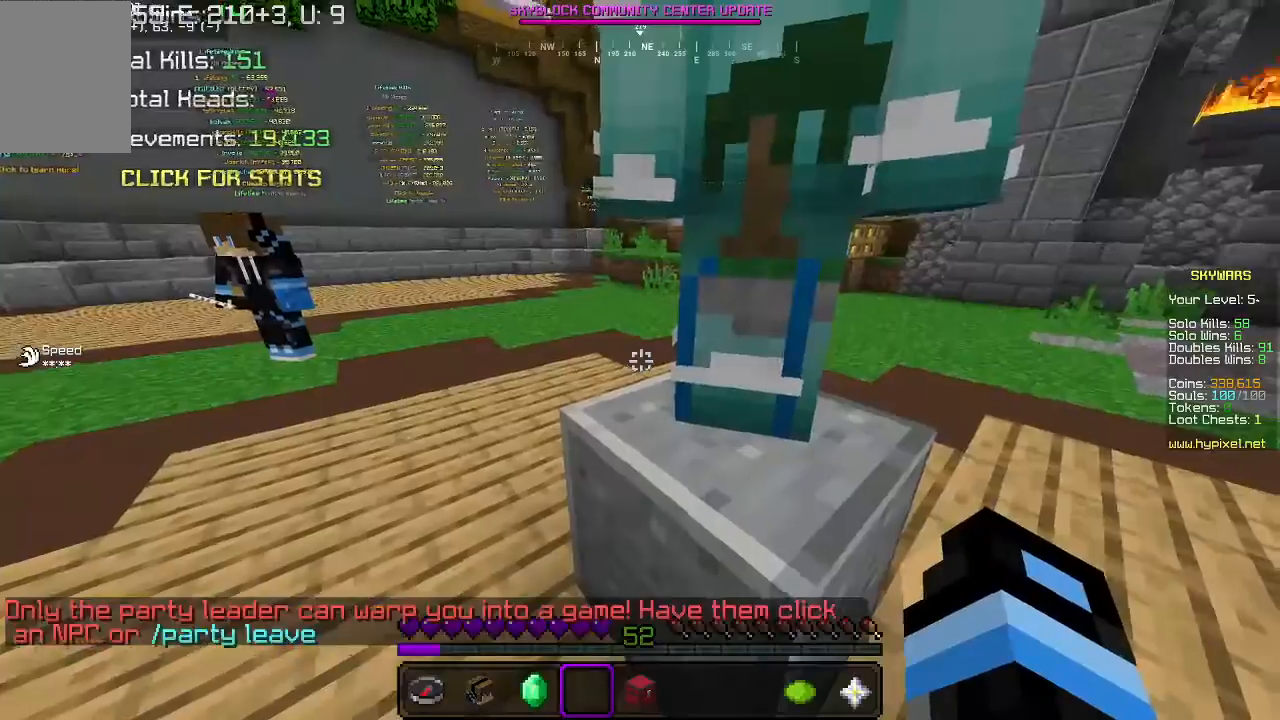
{"keys": ["w"], "mouse": [], "events": [[200, "w", "down"]]}
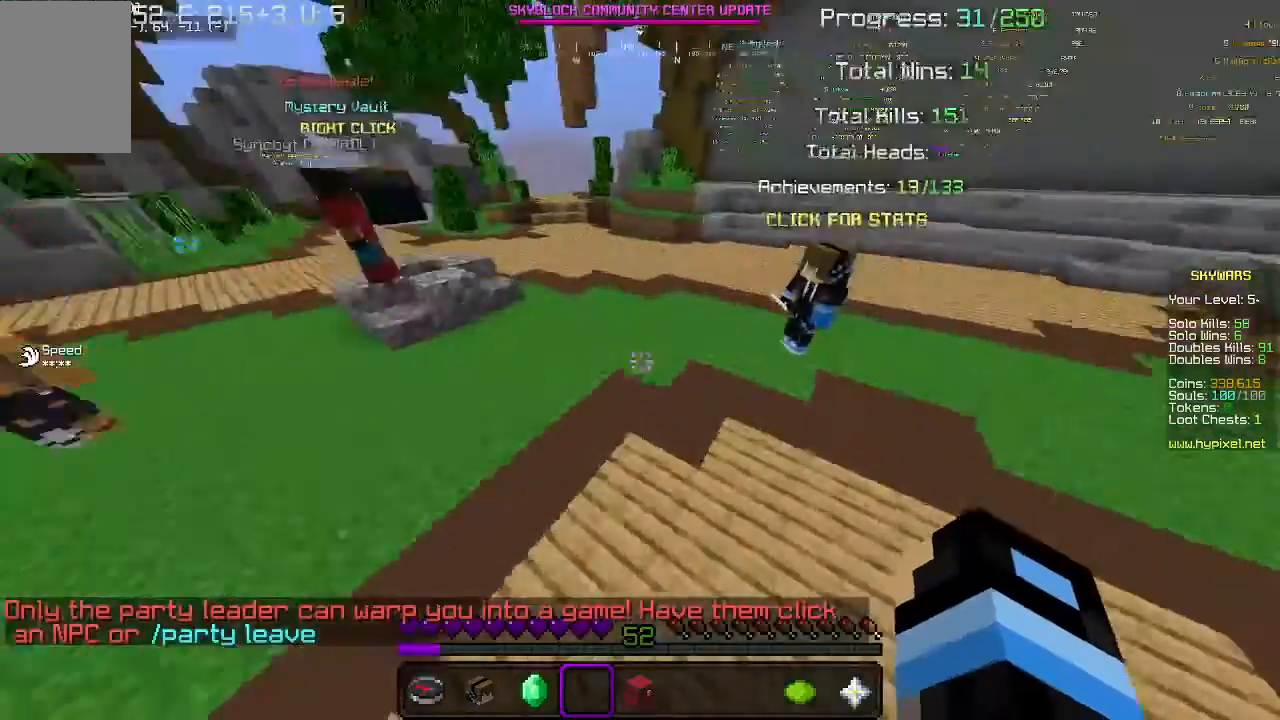
{"keys": ["d", "w"], "mouse": [], "events": [[100, "d", "down"]]}
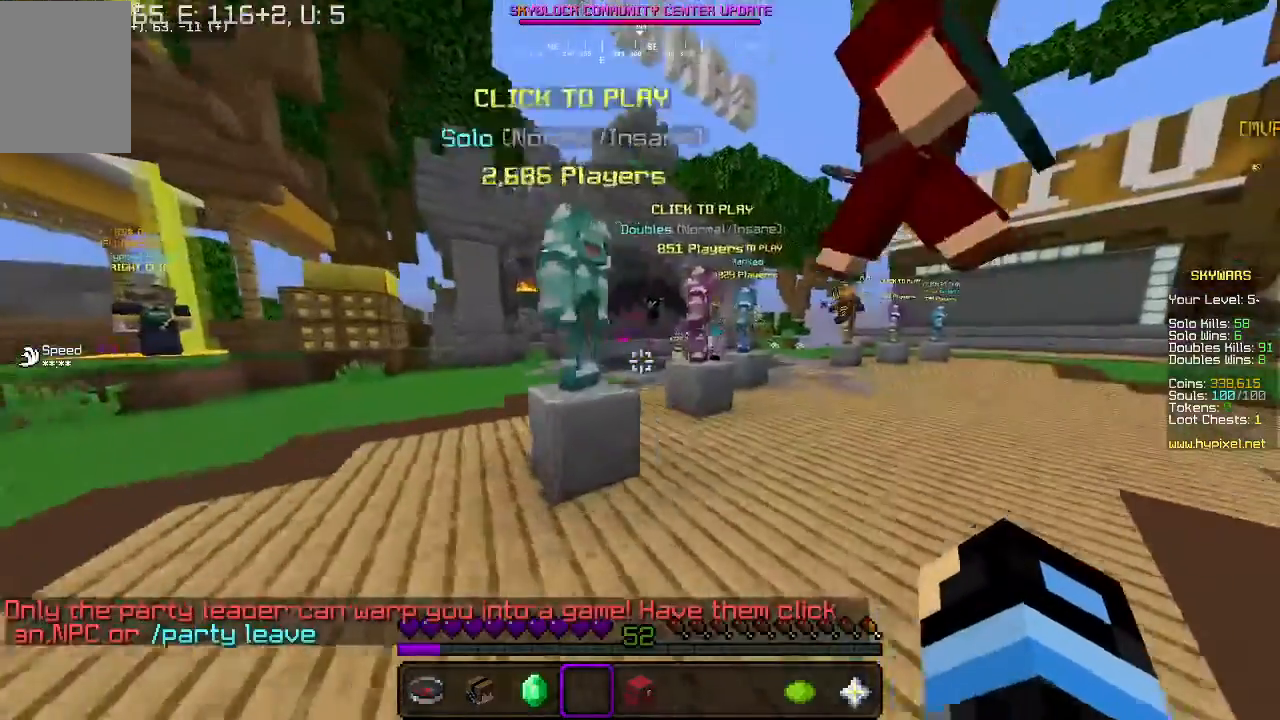
{"keys": [], "mouse": [], "events": [[67, "d", "up"], [267, "w", "up"]]}
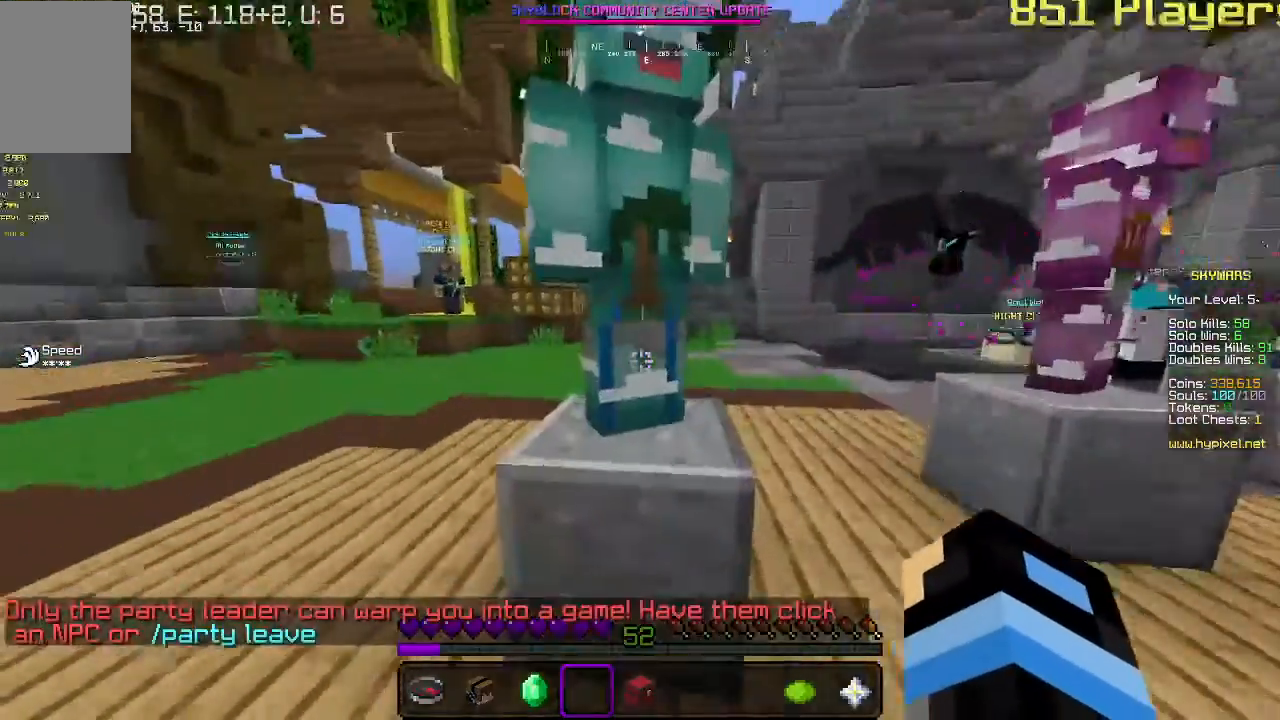
{"keys": [], "mouse": []}
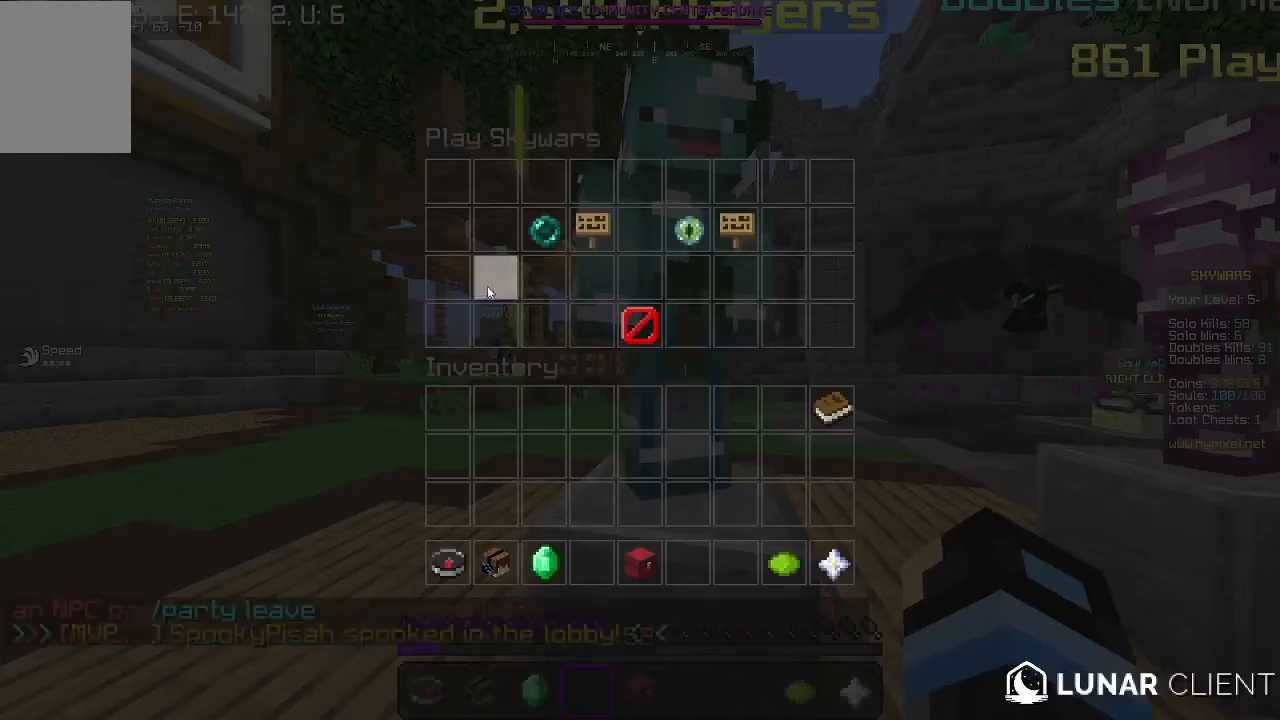
{"keys": [], "mouse": [], "events": []}
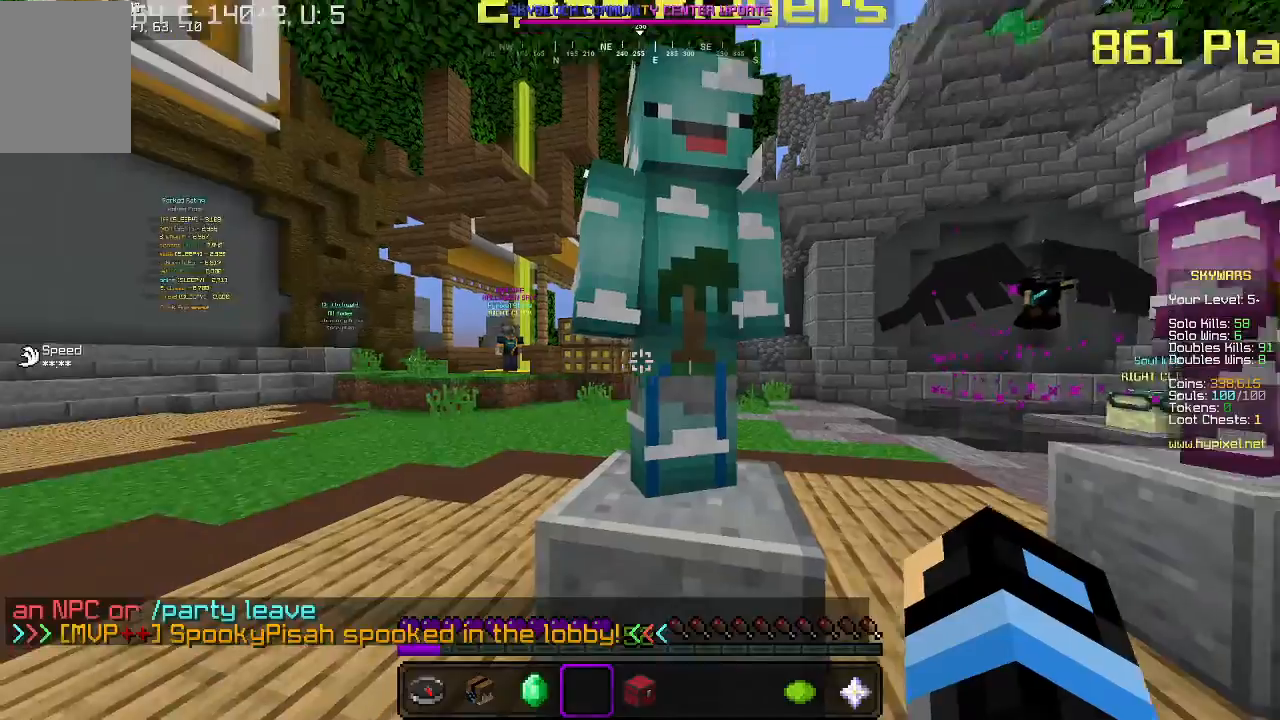
{"keys": [], "mouse": [], "events": []}
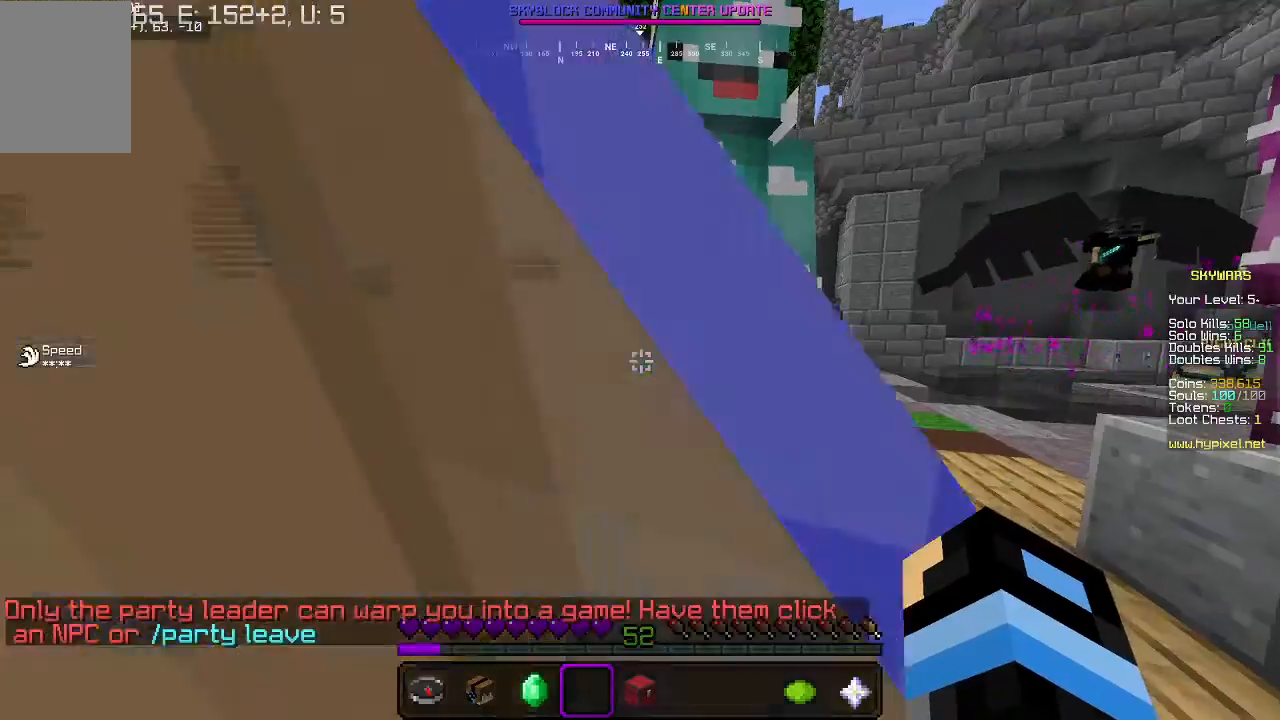
{"keys": [], "mouse": [], "events": []}
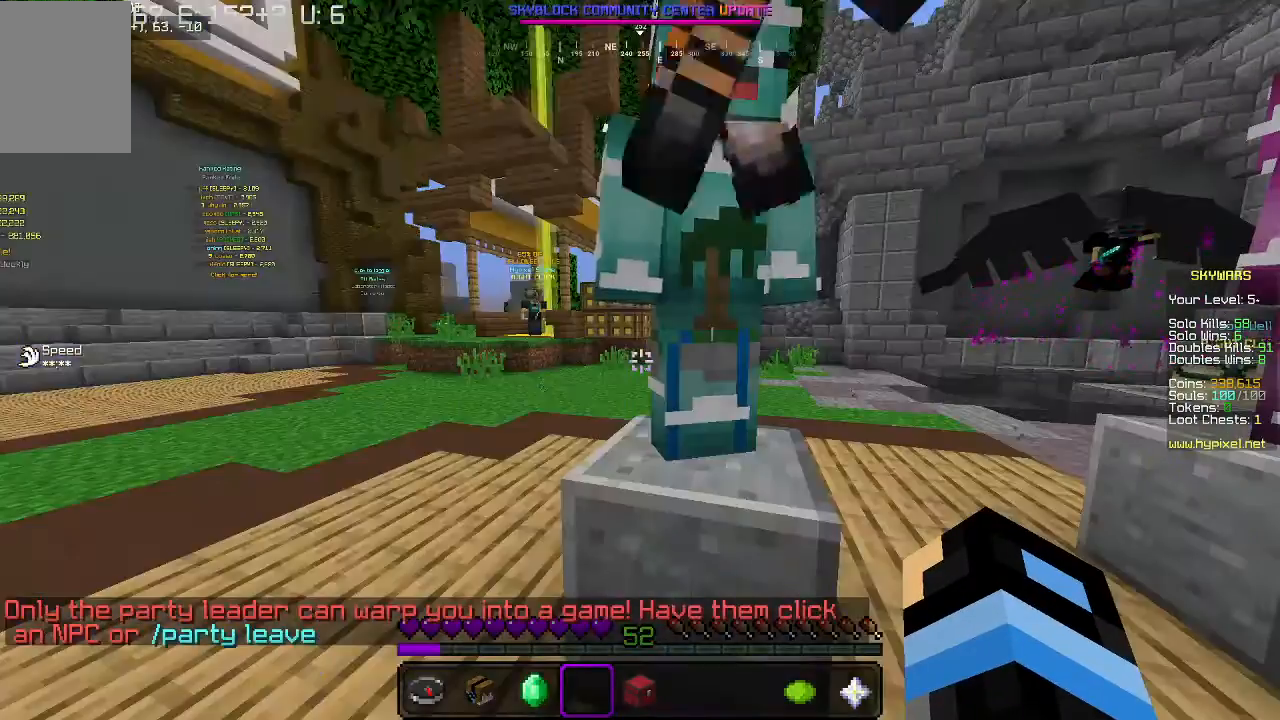
{"keys": [], "mouse": [], "events": []}
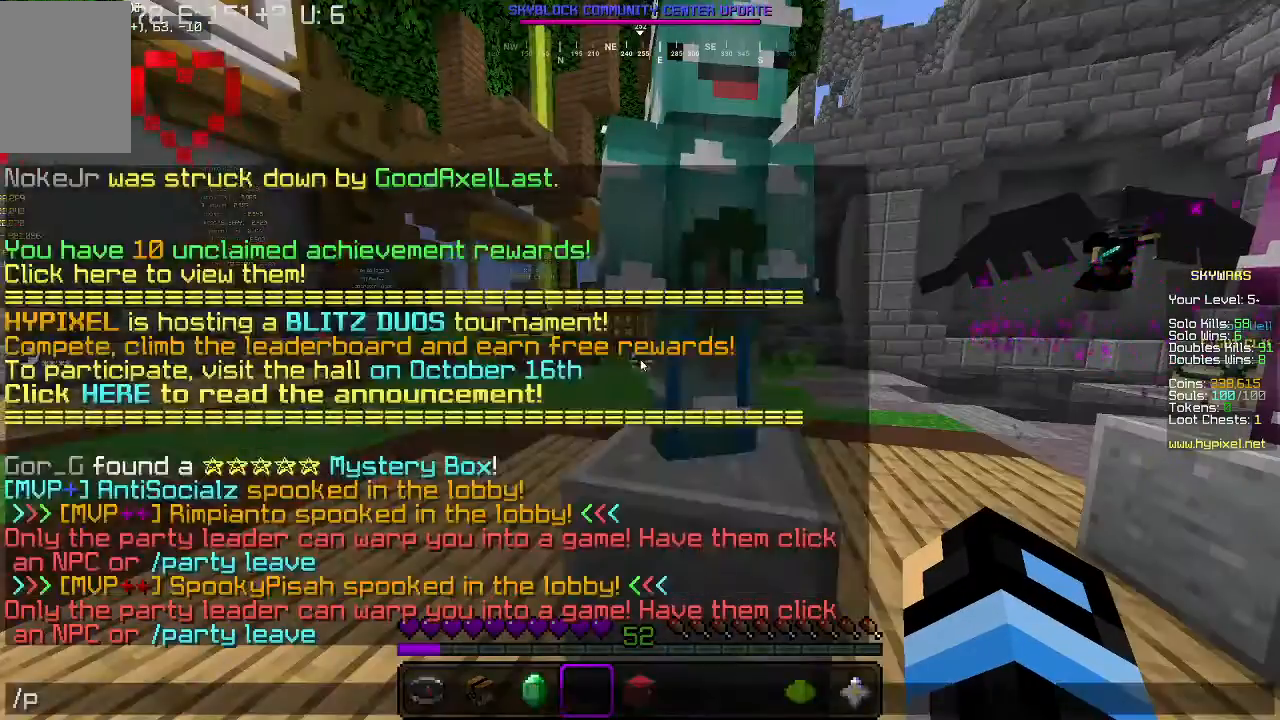
{"keys": [], "mouse": [], "events": []}
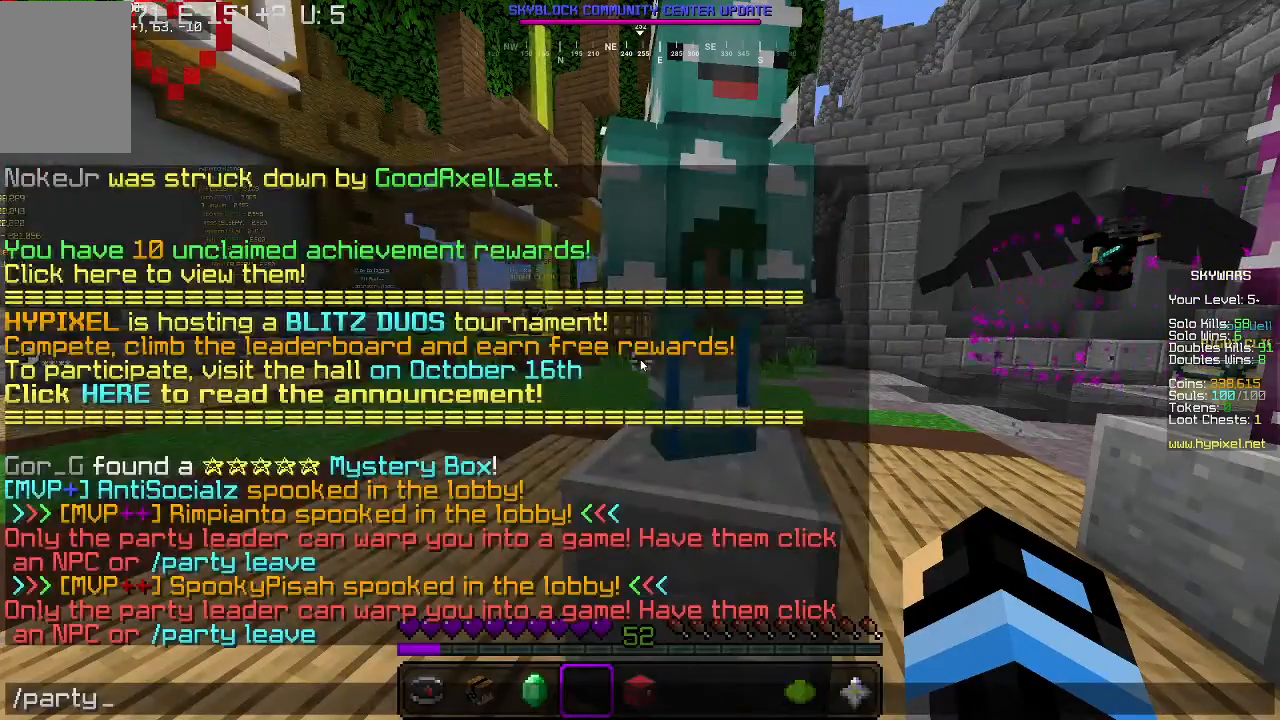
{"keys": [], "mouse": [], "events": []}
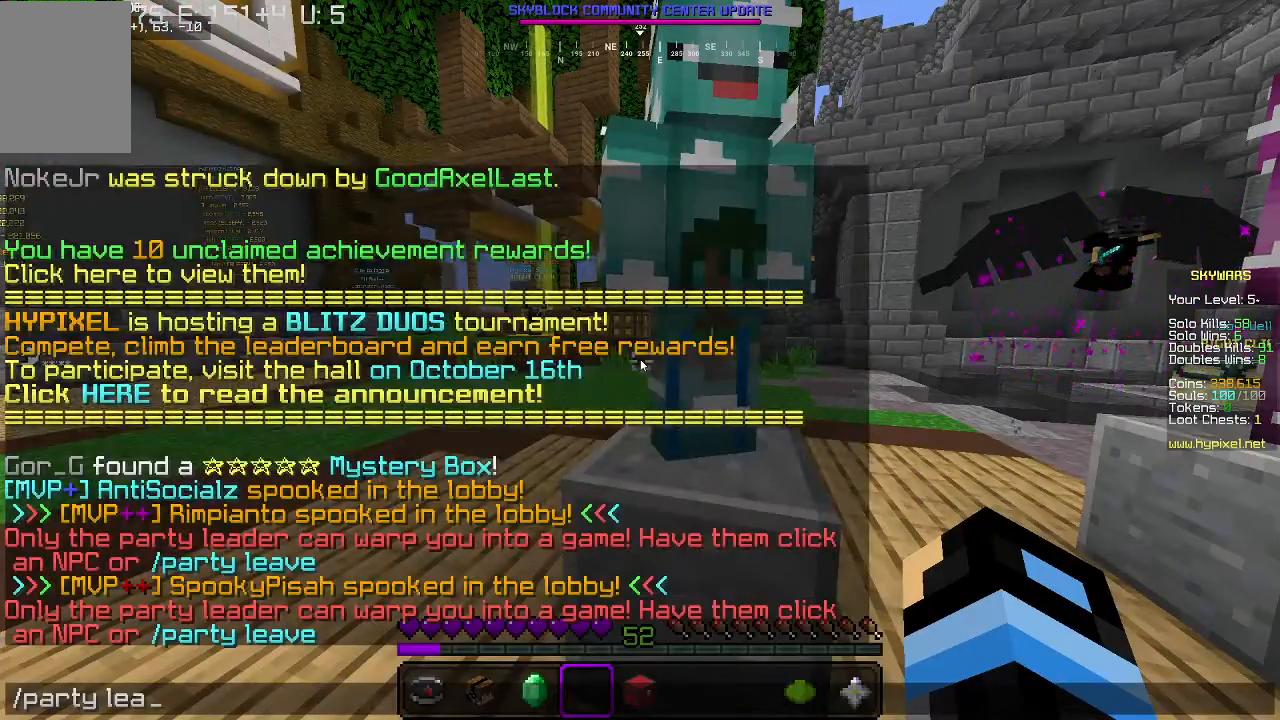
{"keys": [], "mouse": [], "events": []}
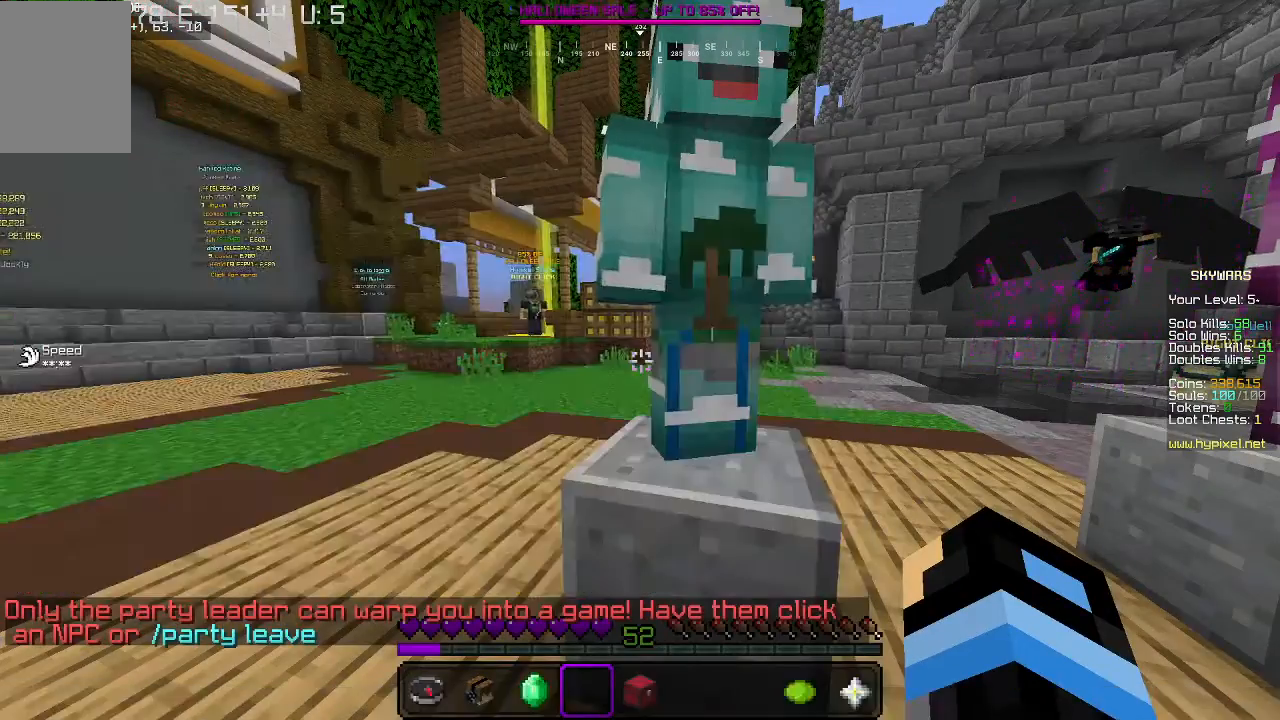
{"keys": [], "mouse": [], "events": [[400, "mouse_right", "down"], [500, "mouse_right", "up"]]}
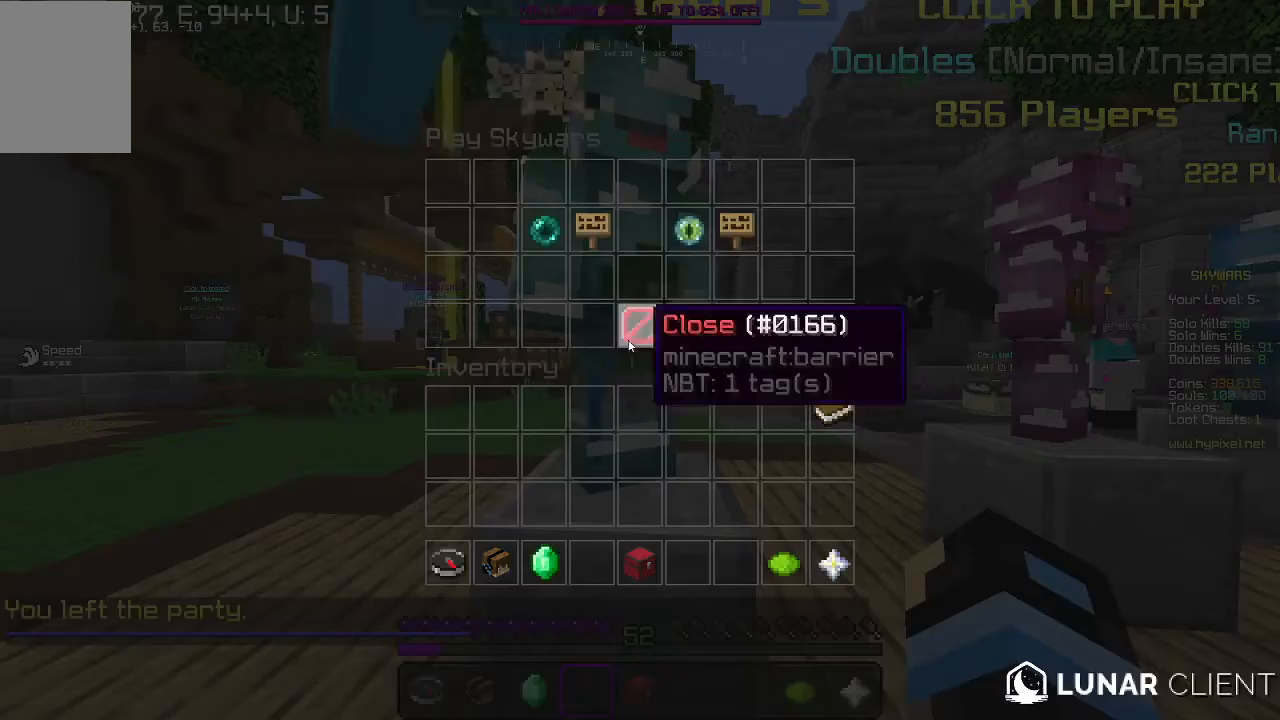
{"keys": [], "mouse": [], "events": []}
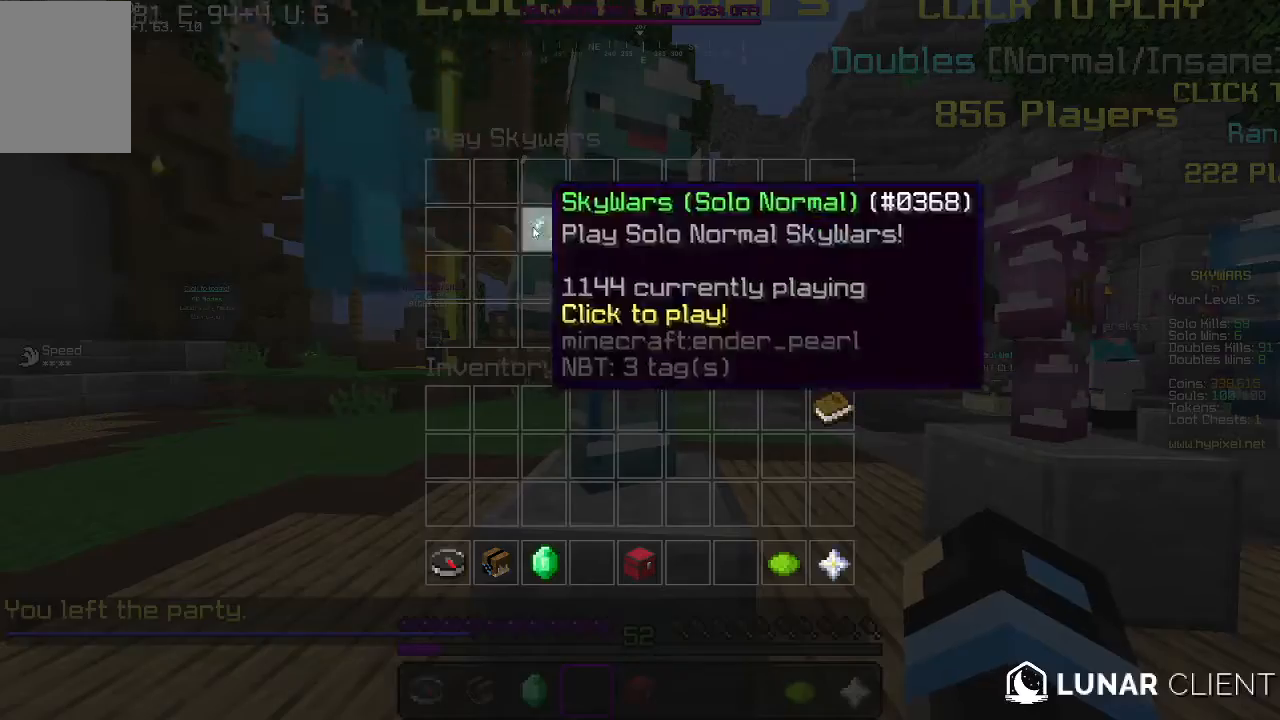
{"keys": ["w"], "mouse": [], "events": [[333, "w", "down"]]}